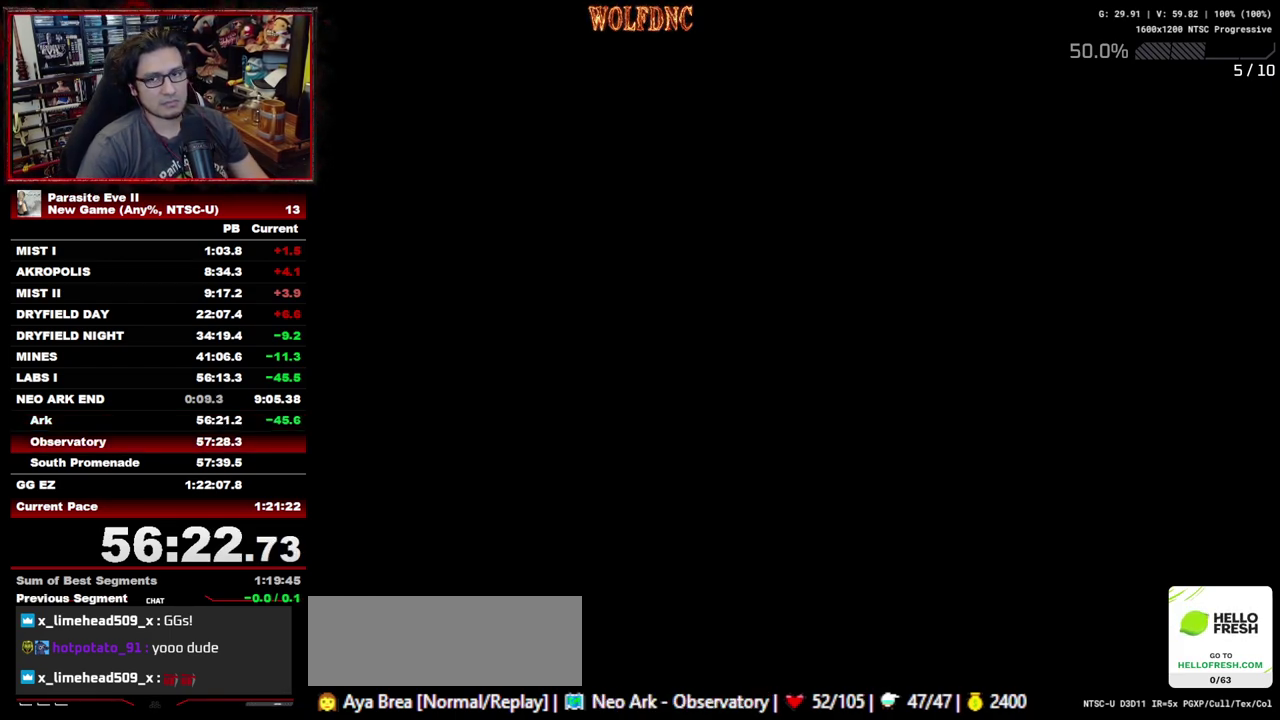
Gameplay with a controller (PlayStation layout); each line is a JSON object with the inputs held at the frame after it. "events" lists button and stick changes between this image and that frame as [ms after this image, input, new state], when the widget could be followed in between. Not read: L3 R3.
{"buttons": ["DPAD_UP", "START"], "events": [[17, "START", "up"], [67, "START", "down"], [150, "START", "up"], [200, "START", "down"], [300, "START", "up"], [350, "START", "down"], [433, "START", "up"], [483, "START", "down"]]}
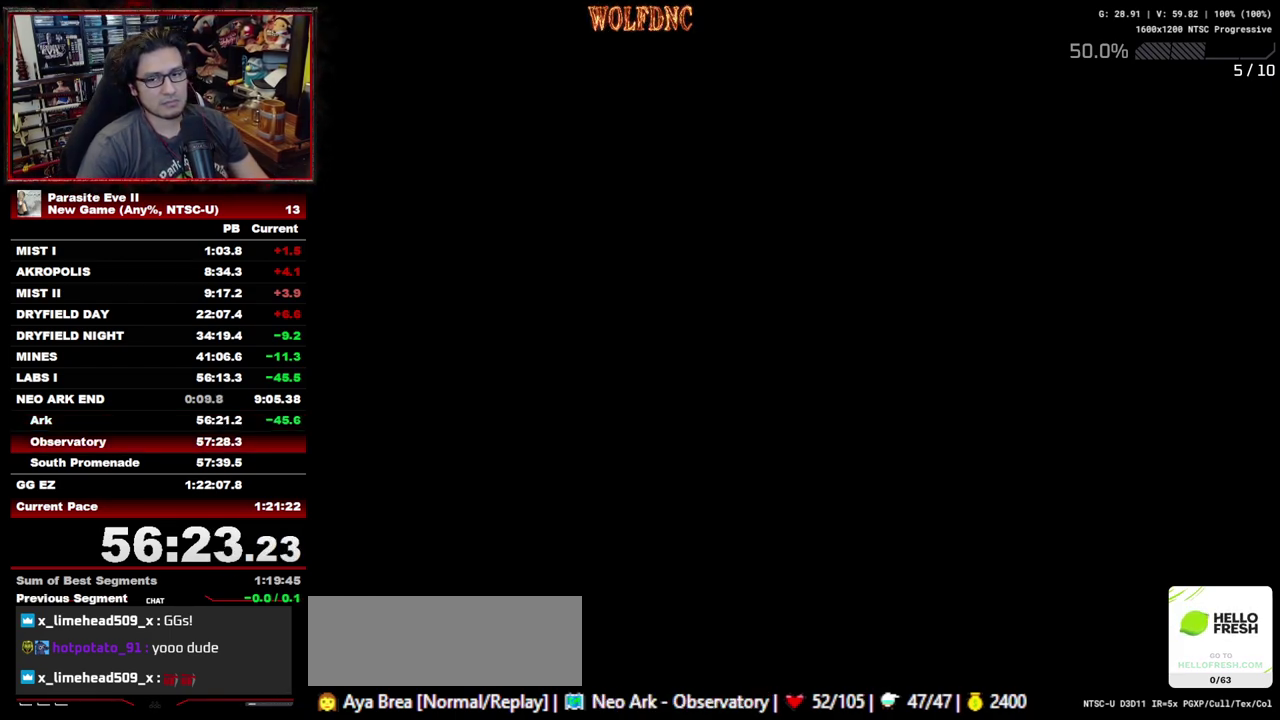
{"buttons": ["DPAD_UP"], "events": [[217, "START", "up"], [267, "START", "down"], [350, "START", "up"], [400, "START", "down"], [500, "START", "up"]]}
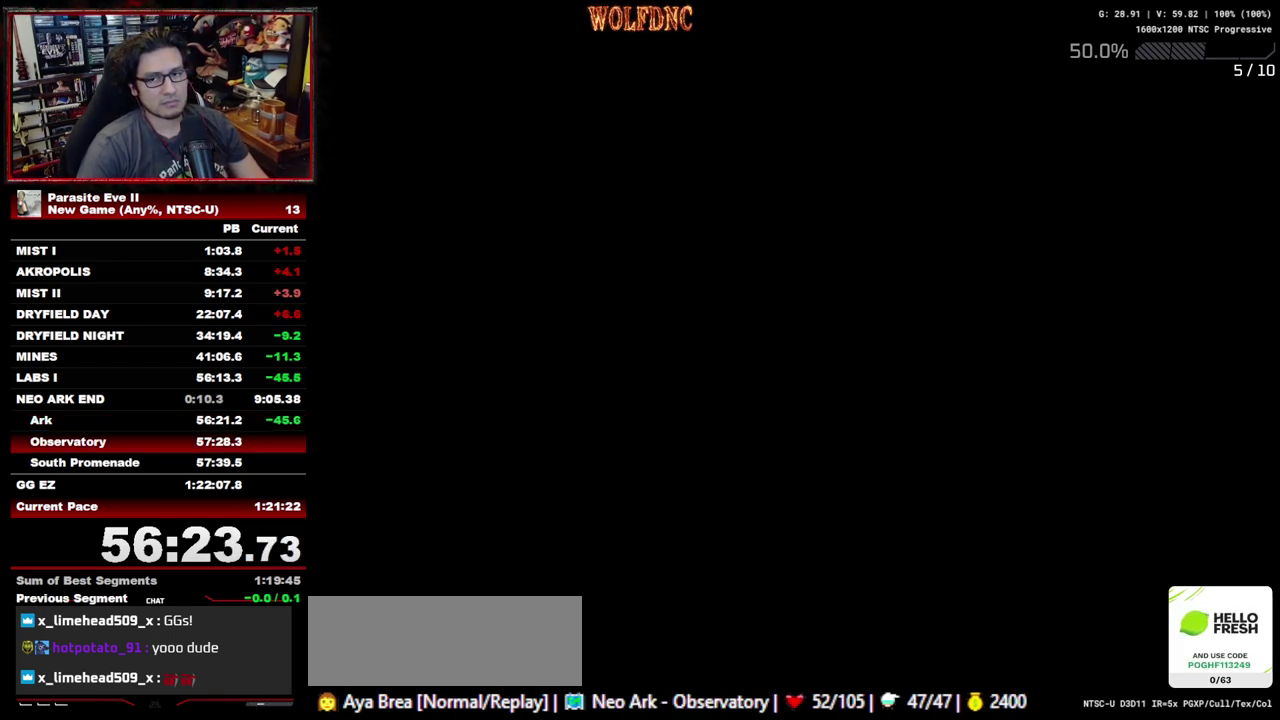
{"buttons": ["DPAD_UP", "START"], "events": [[50, "START", "down"], [100, "START", "up"], [183, "START", "down"], [283, "START", "up"], [333, "START", "down"], [417, "START", "up"], [467, "START", "down"]]}
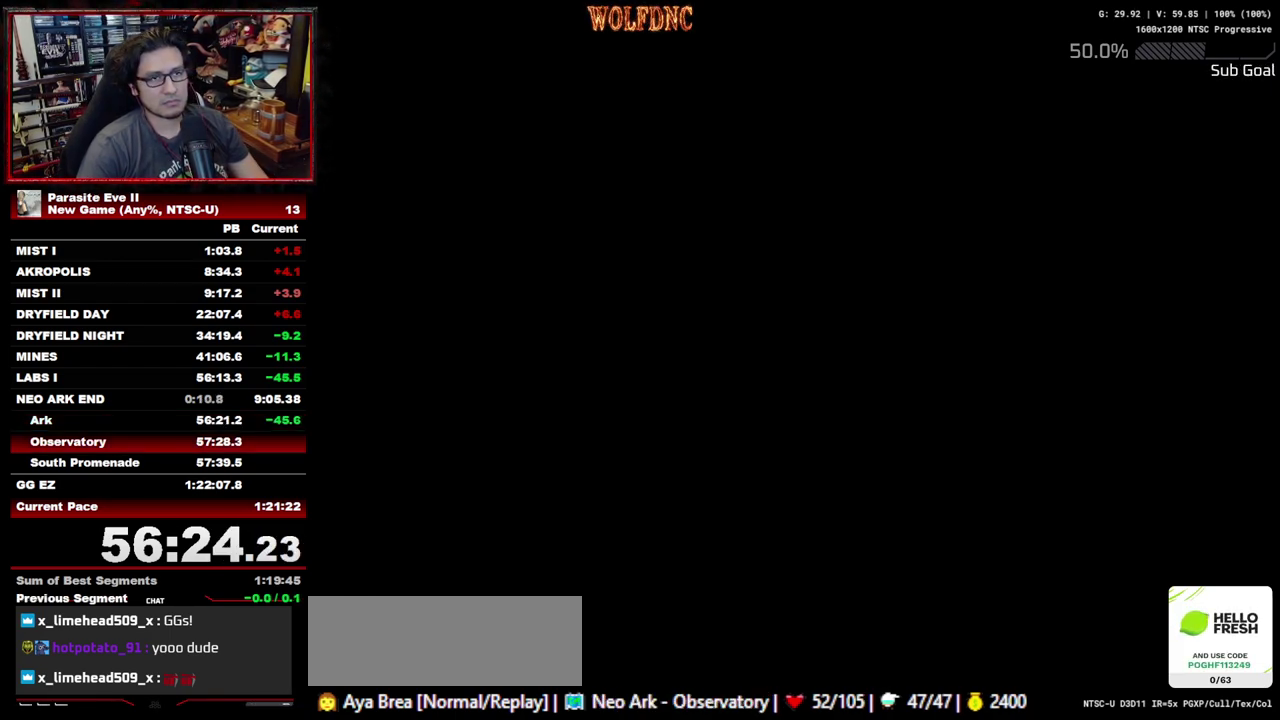
{"buttons": ["DPAD_UP"], "events": [[200, "START", "up"], [250, "START", "down"], [483, "START", "up"]]}
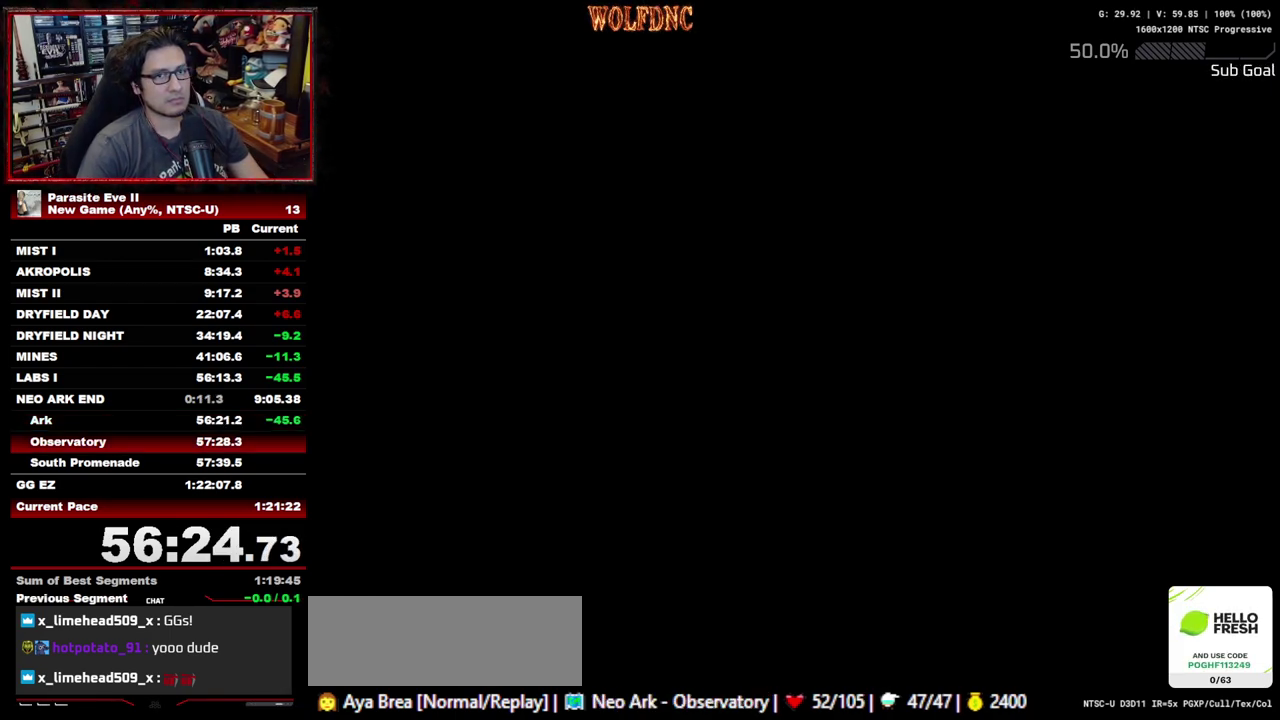
{"buttons": ["DPAD_UP", "START"], "events": [[33, "START", "down"], [117, "START", "up"], [167, "START", "down"], [267, "START", "up"], [317, "START", "down"], [400, "START", "up"], [450, "START", "down"]]}
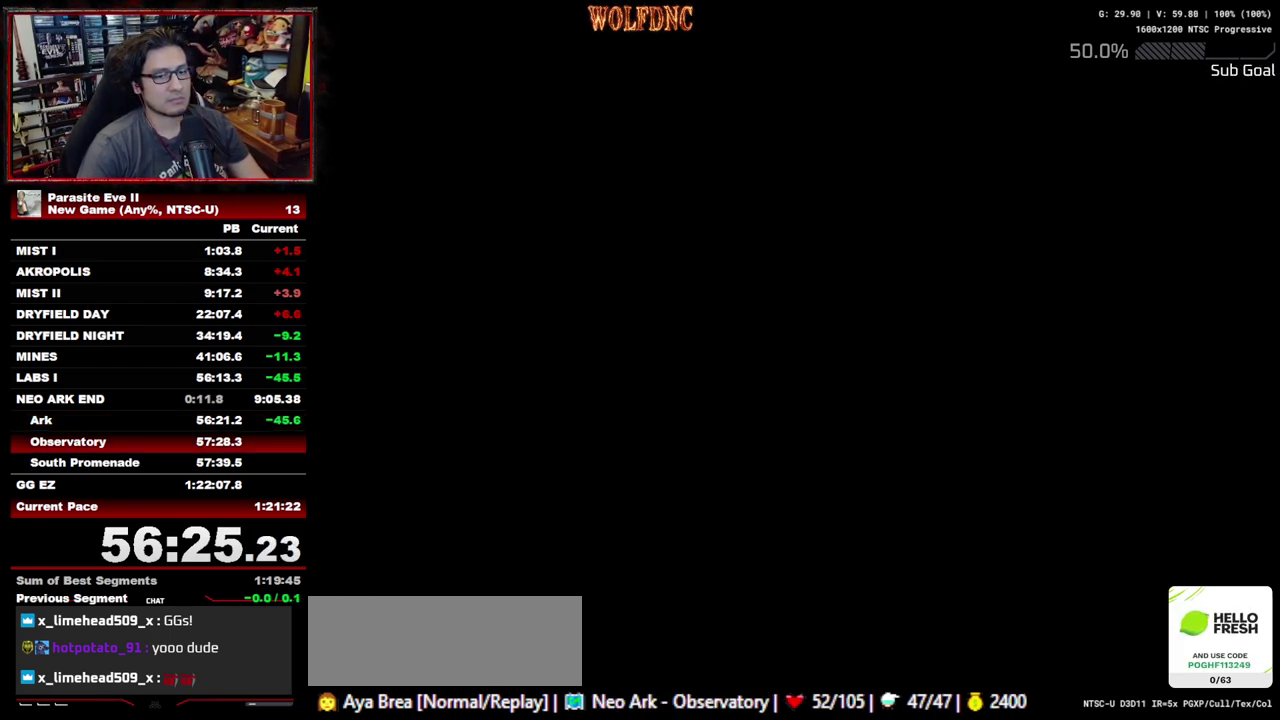
{"buttons": ["DPAD_UP"], "events": [[50, "START", "up"], [100, "START", "down"], [183, "START", "up"], [233, "START", "down"], [467, "START", "up"]]}
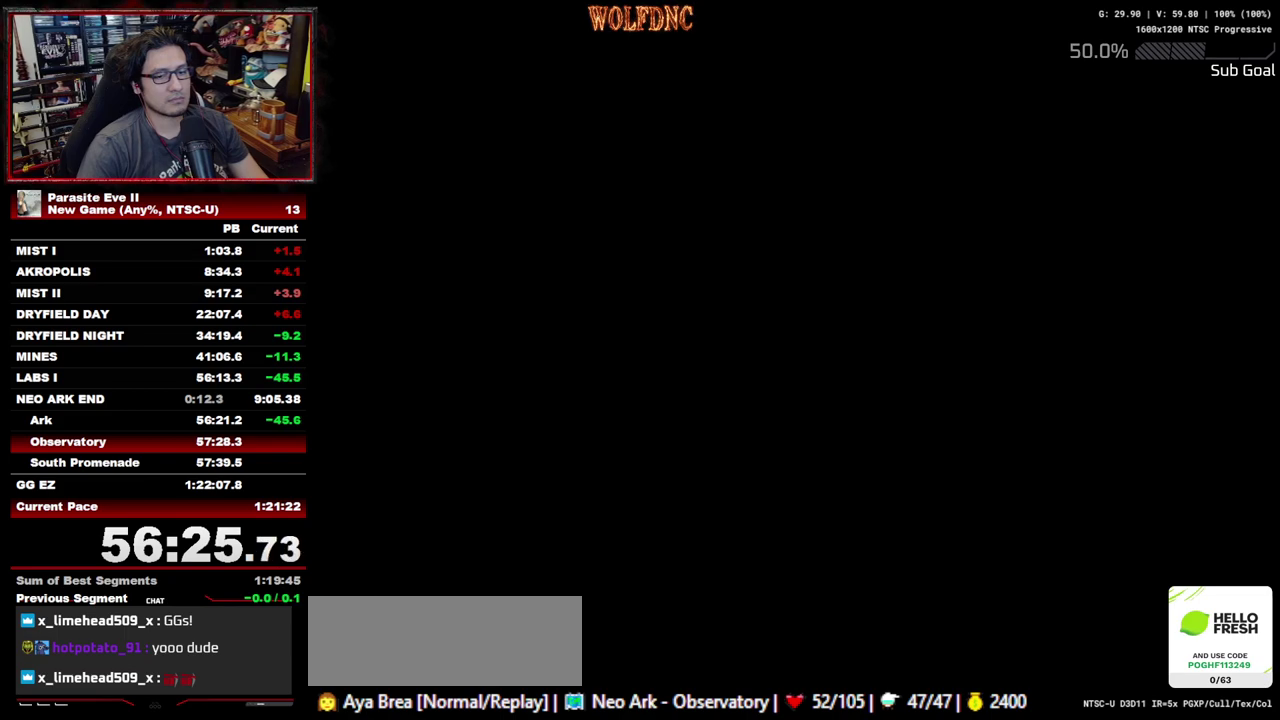
{"buttons": ["DPAD_UP", "START"], "events": [[17, "START", "down"], [100, "START", "up"], [150, "START", "down"], [250, "START", "up"], [483, "START", "down"]]}
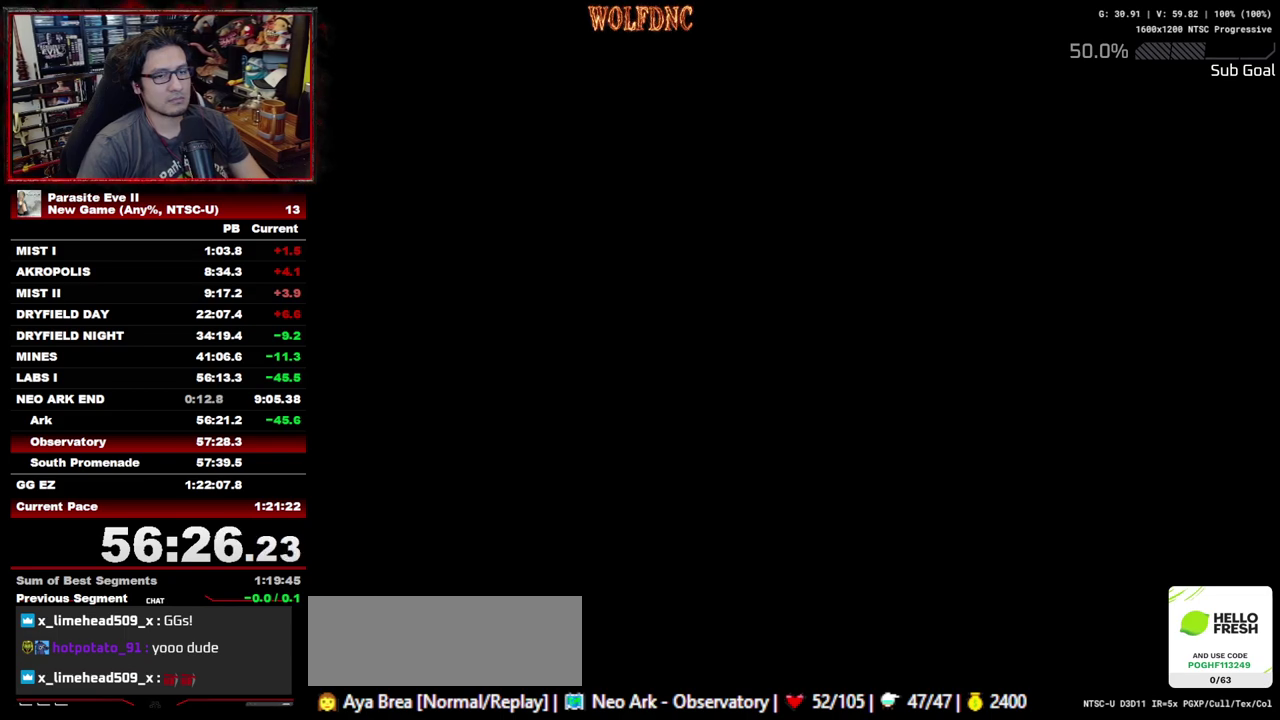
{"buttons": ["DPAD_UP"], "events": [[33, "START", "up"], [117, "START", "down"], [167, "START", "up"], [267, "START", "down"], [317, "START", "up"], [400, "START", "down"], [500, "START", "up"]]}
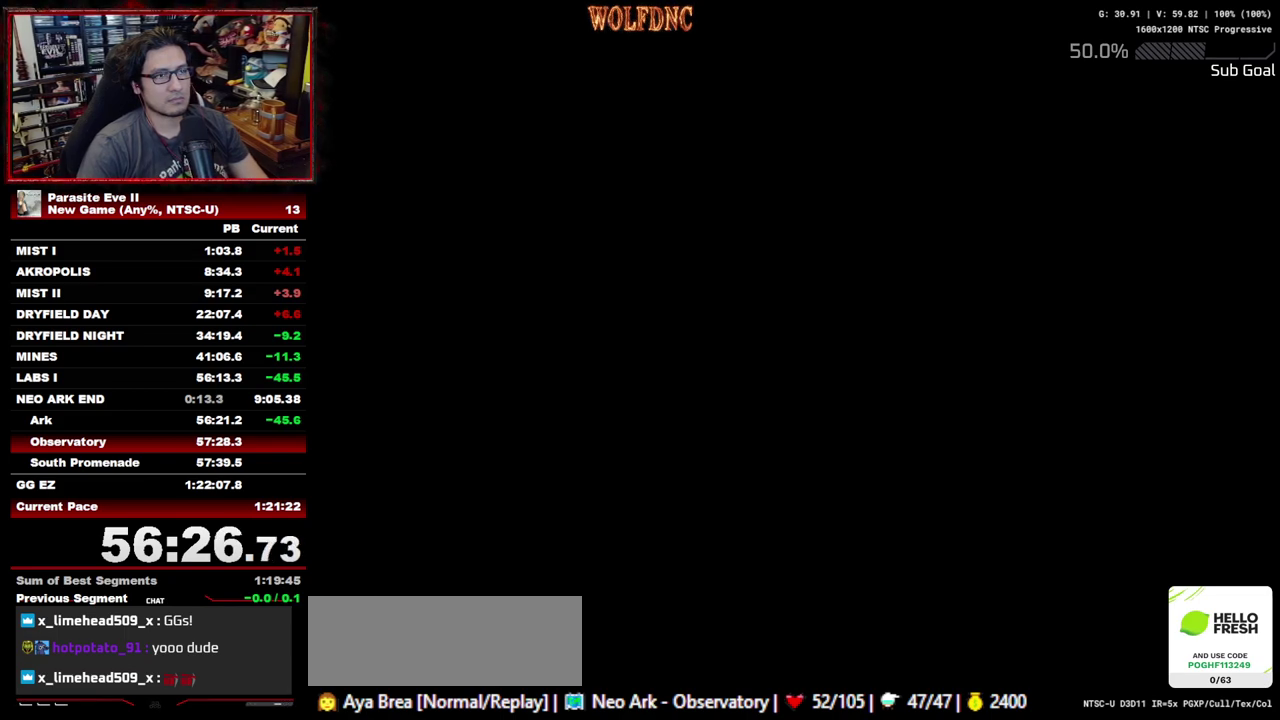
{"buttons": ["DPAD_UP"], "events": [[50, "START", "down"], [133, "START", "up"], [183, "START", "down"], [233, "START", "up"], [283, "START", "down"], [367, "START", "up"], [417, "START", "down"], [467, "START", "up"]]}
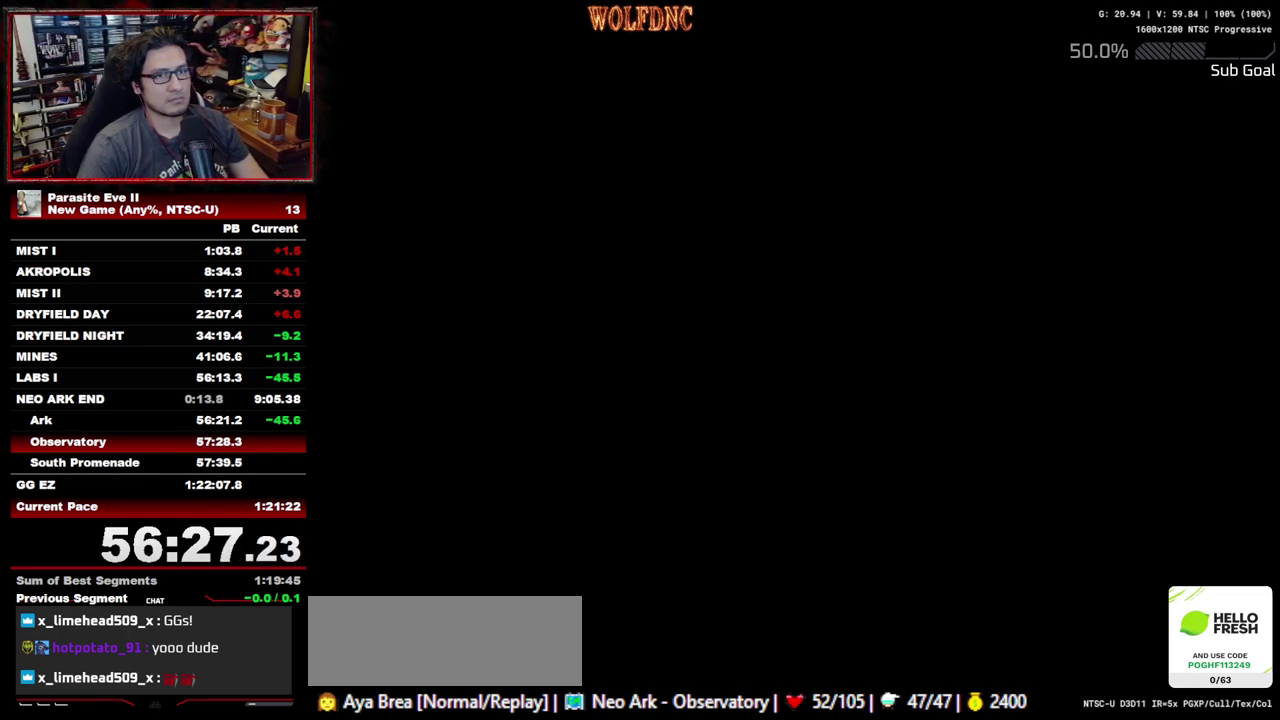
{"buttons": ["DPAD_UP"], "events": []}
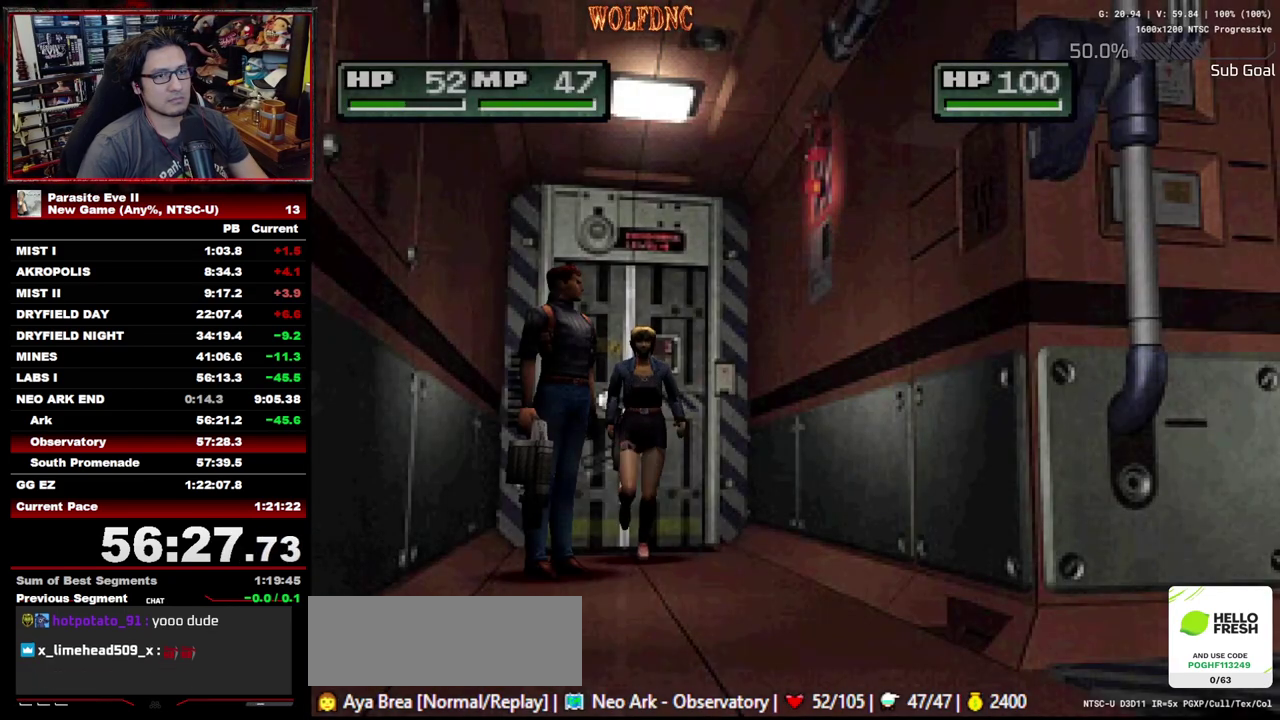
{"buttons": ["DPAD_UP"], "events": []}
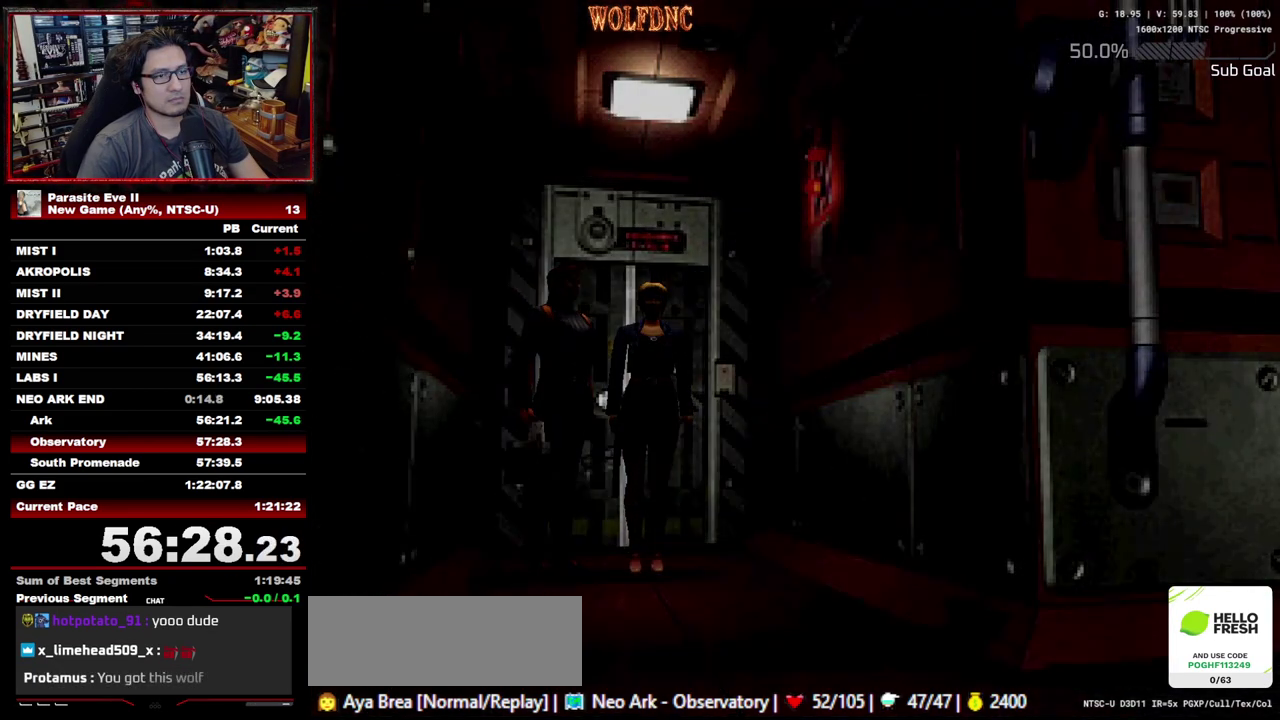
{"buttons": ["DPAD_UP"], "events": [[133, "START", "down"], [233, "START", "up"], [283, "START", "down"], [467, "START", "up"]]}
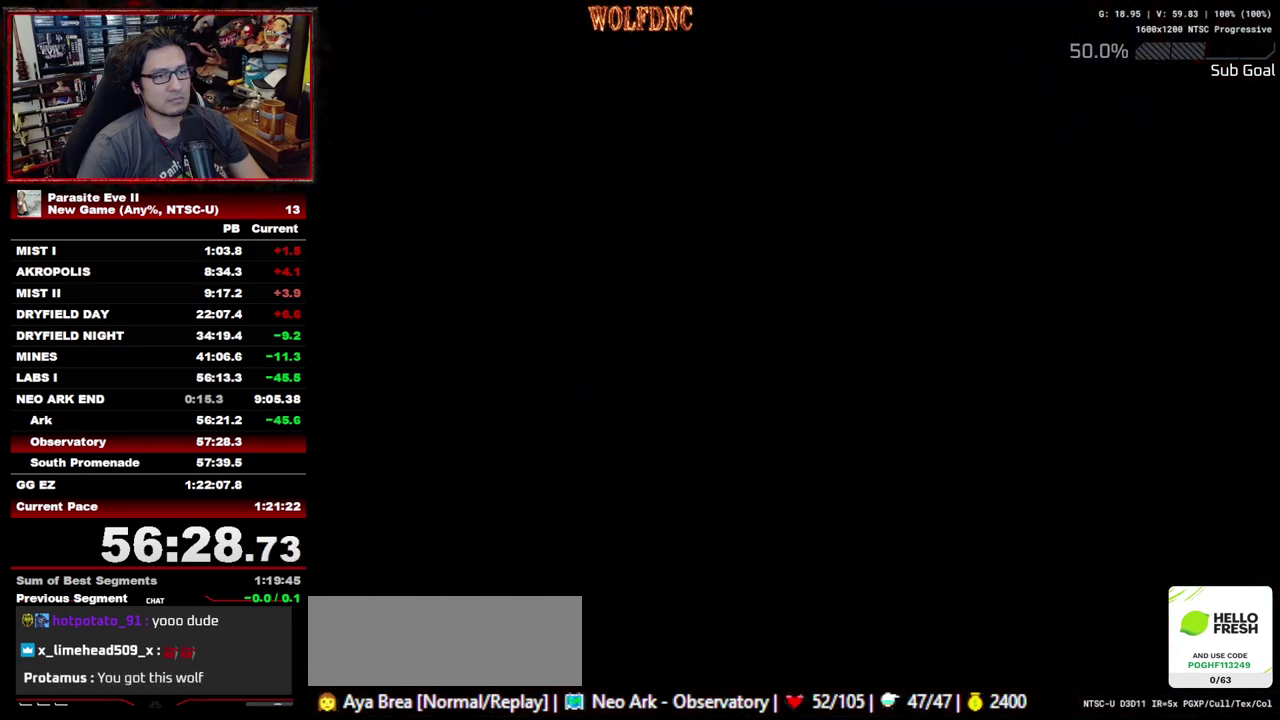
{"buttons": ["DPAD_UP"], "events": []}
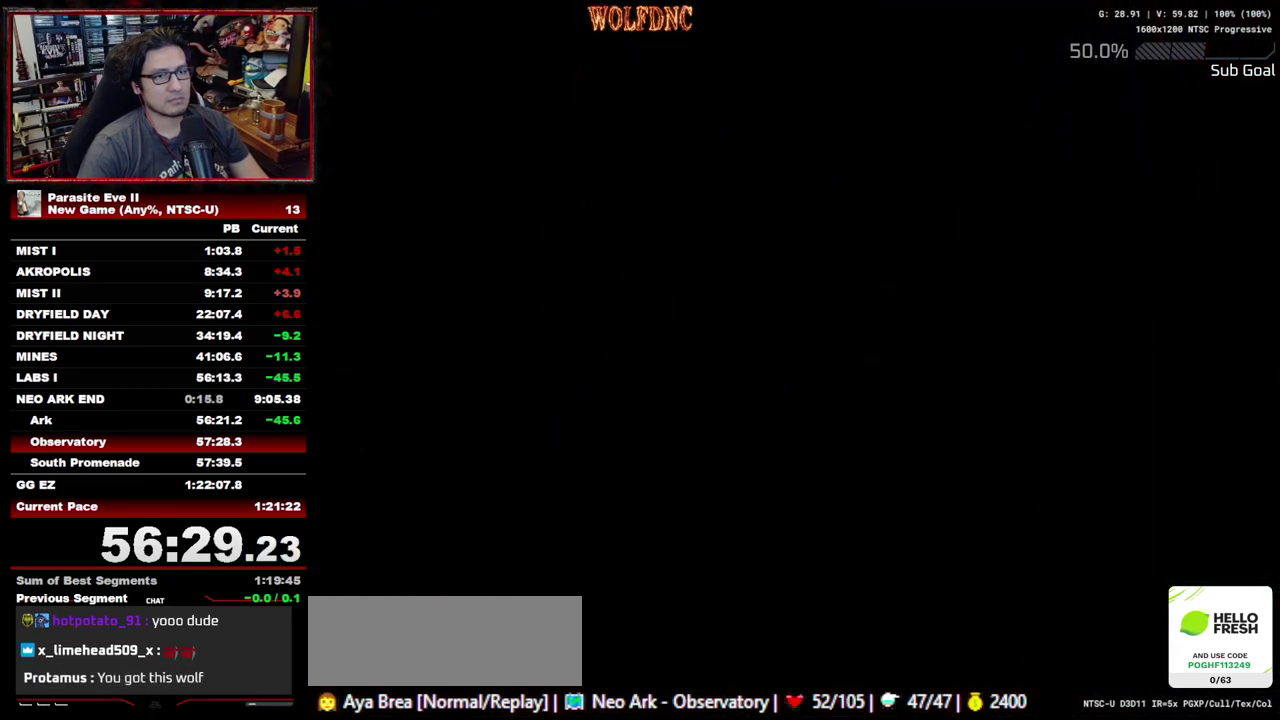
{"buttons": ["DPAD_UP"], "events": []}
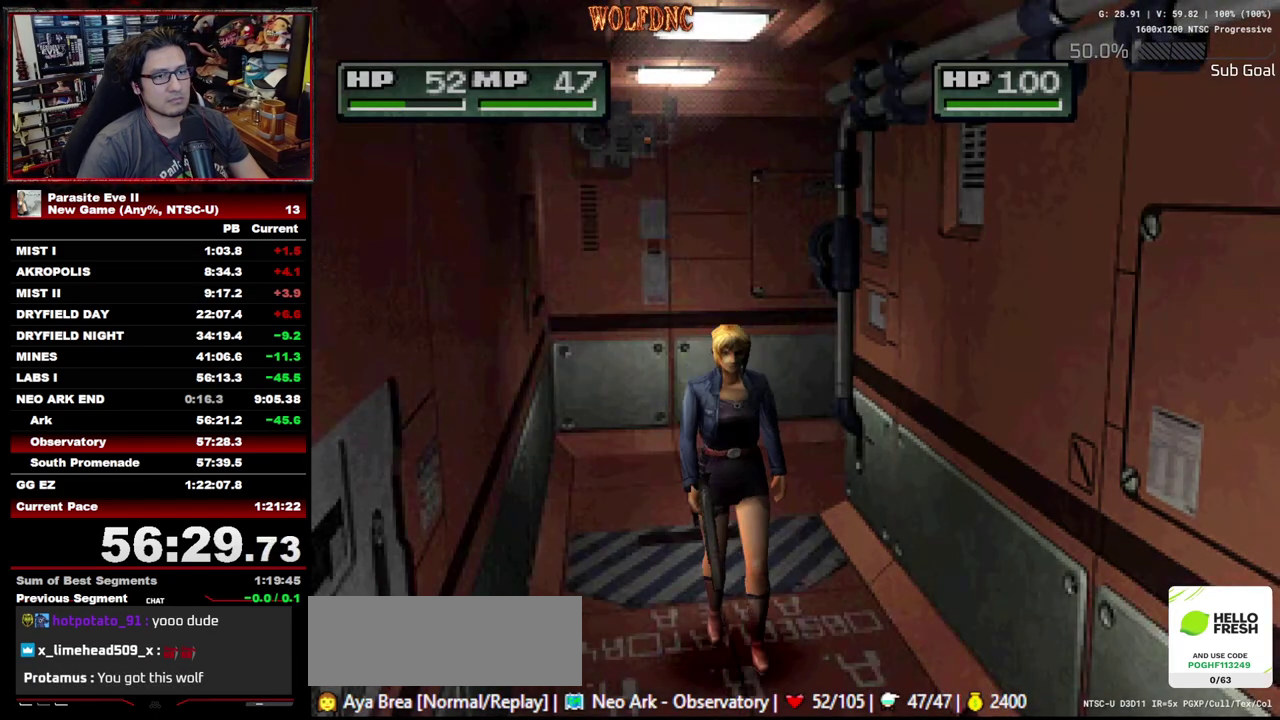
{"buttons": ["DPAD_UP"], "events": []}
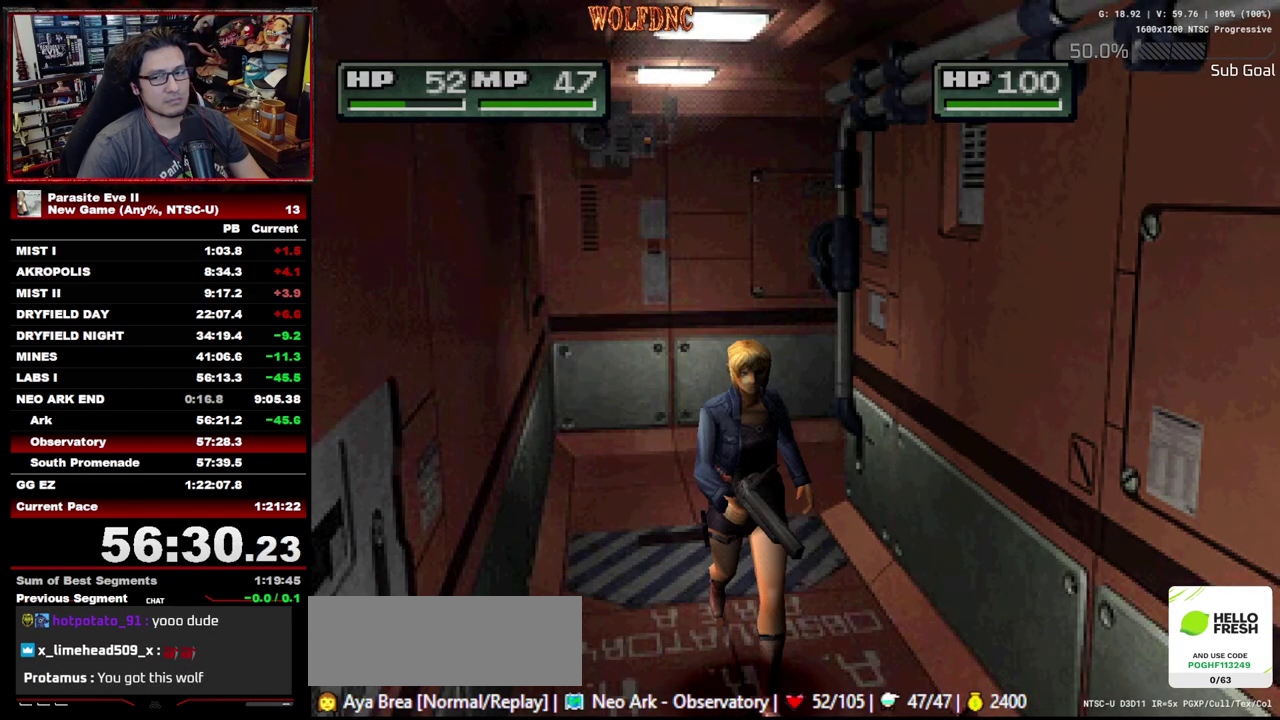
{"buttons": ["DPAD_UP"], "events": []}
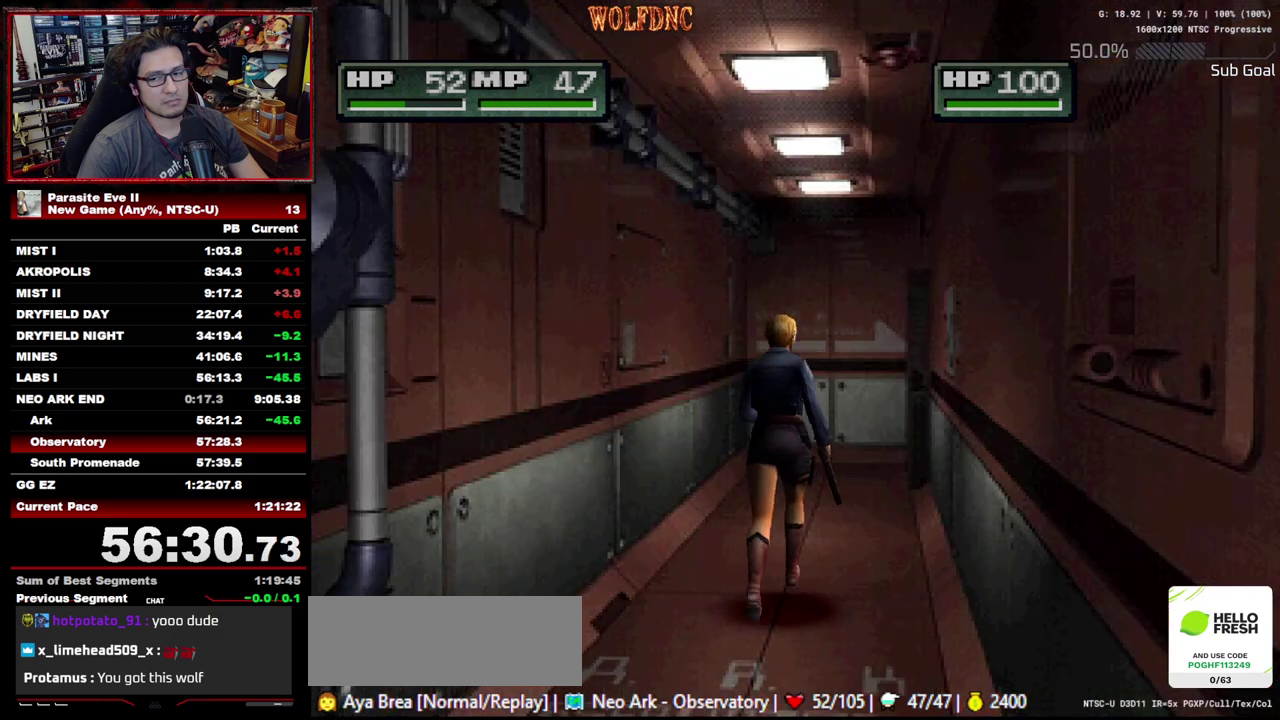
{"buttons": ["DPAD_UP"], "events": []}
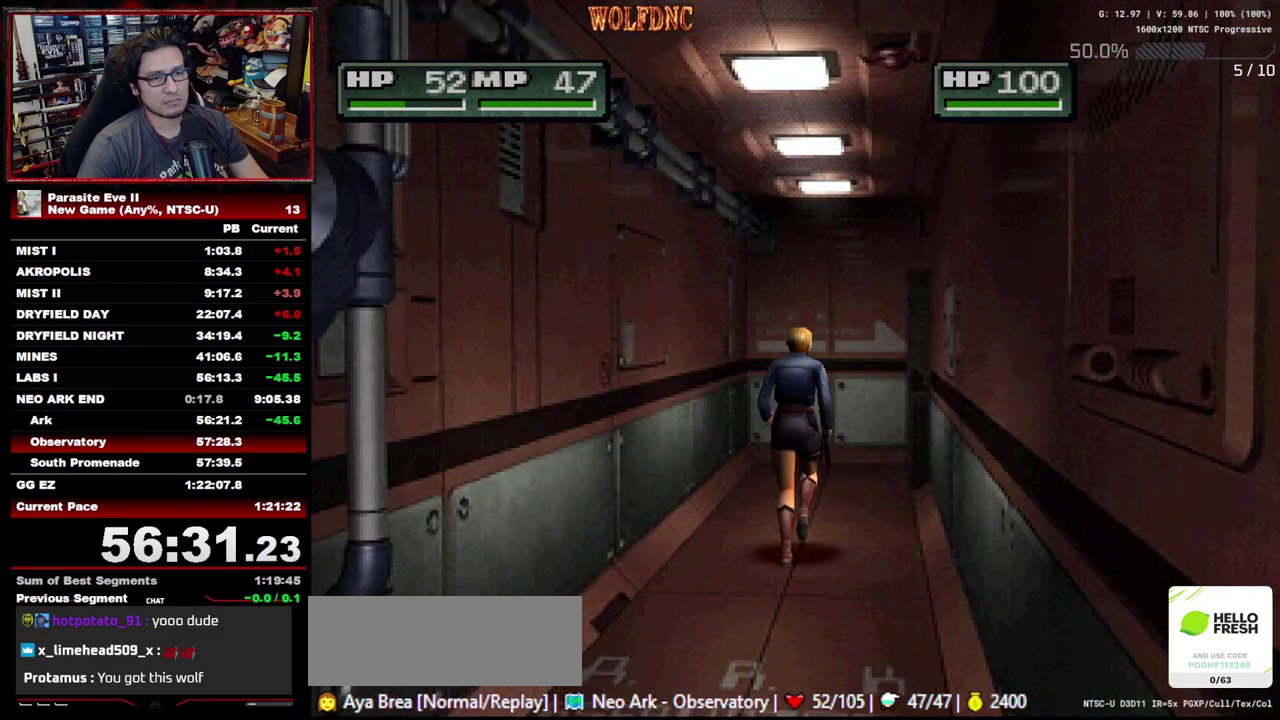
{"buttons": ["DPAD_UP"], "events": []}
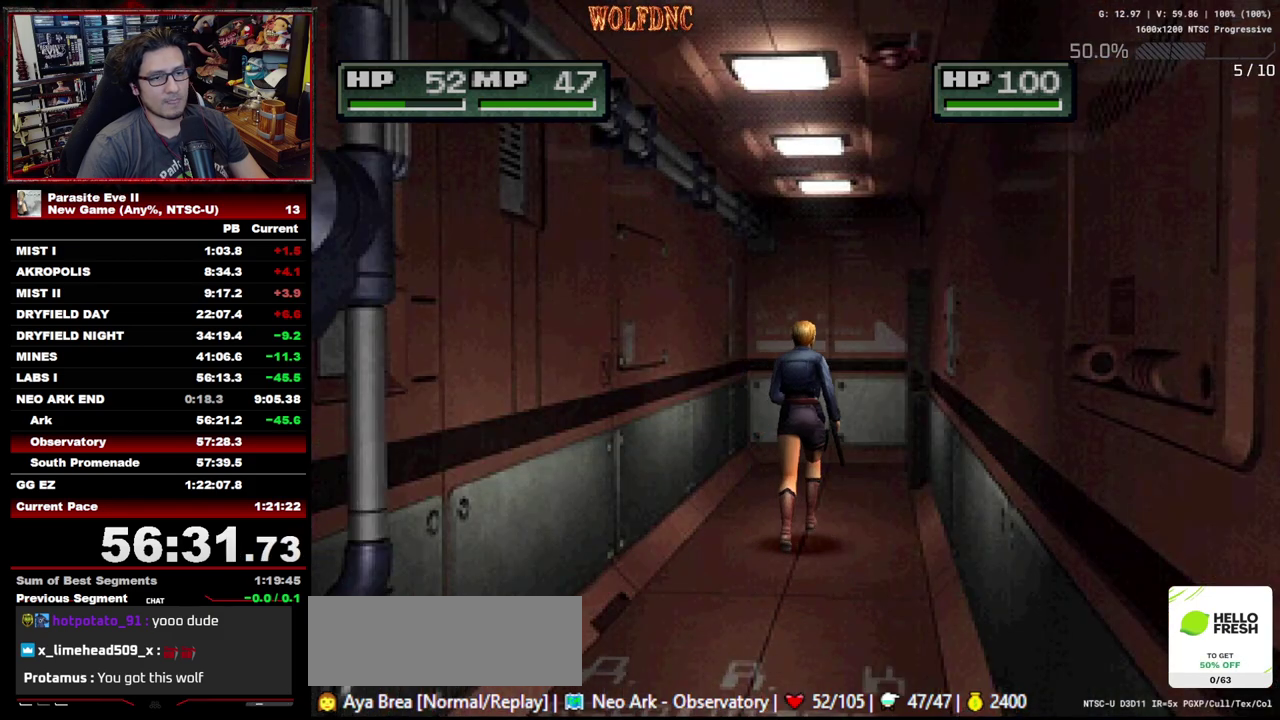
{"buttons": ["DPAD_UP"], "events": []}
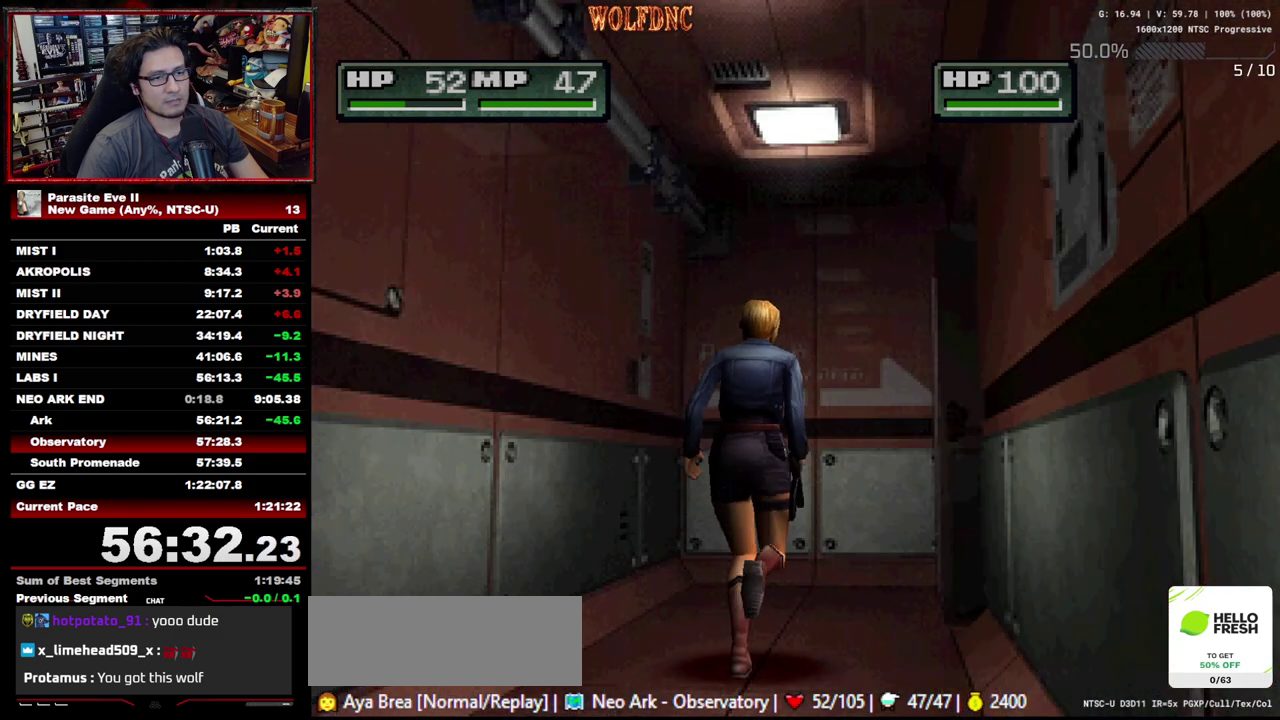
{"buttons": ["DPAD_UP"], "events": [[267, "DPAD_RIGHT", "down"], [400, "DPAD_RIGHT", "up"]]}
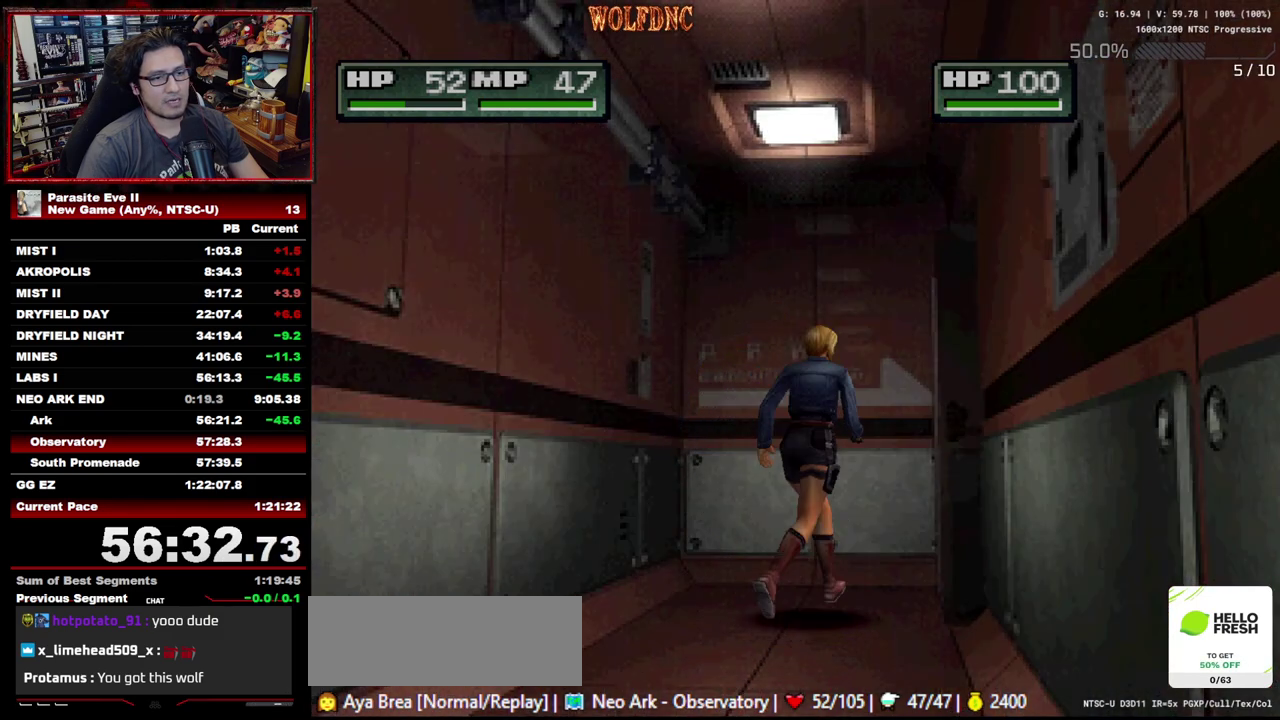
{"buttons": ["DPAD_UP", "DPAD_RIGHT"], "events": [[83, "DPAD_RIGHT", "down"], [233, "DPAD_RIGHT", "up"], [417, "DPAD_RIGHT", "down"]]}
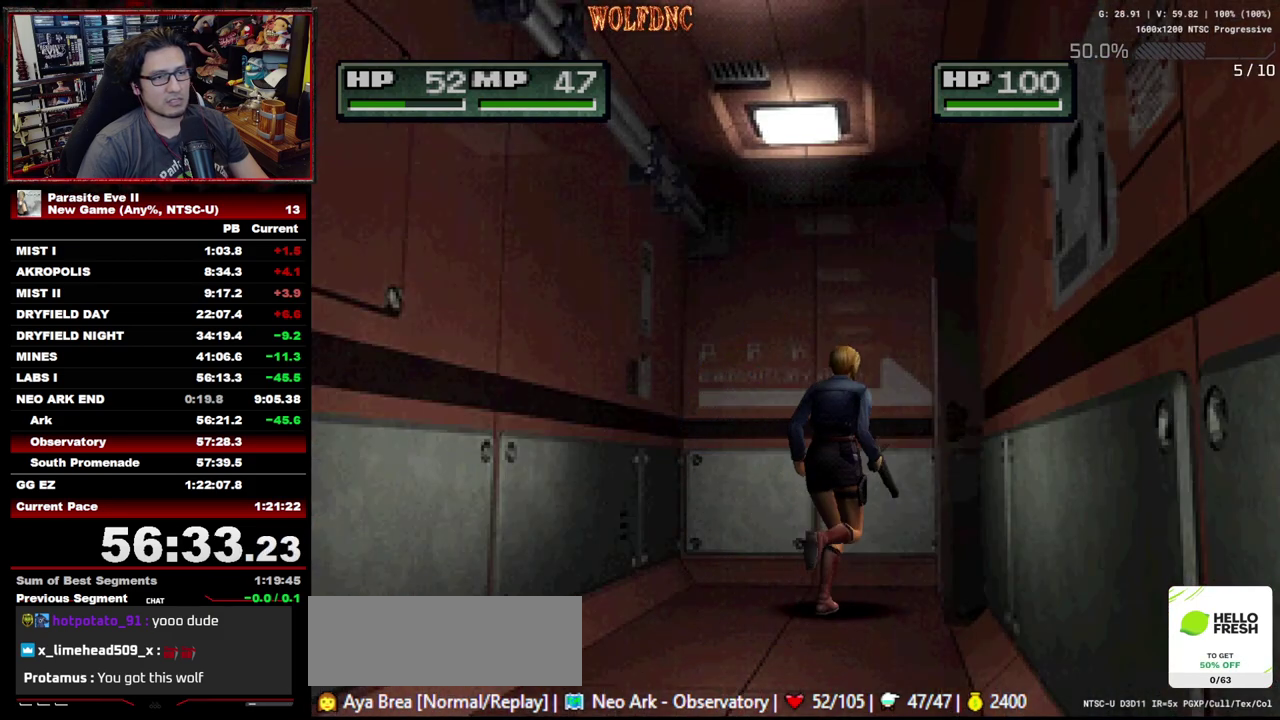
{"buttons": ["DPAD_UP", "DPAD_RIGHT"], "events": [[17, "DPAD_RIGHT", "up"], [100, "DPAD_RIGHT", "down"]]}
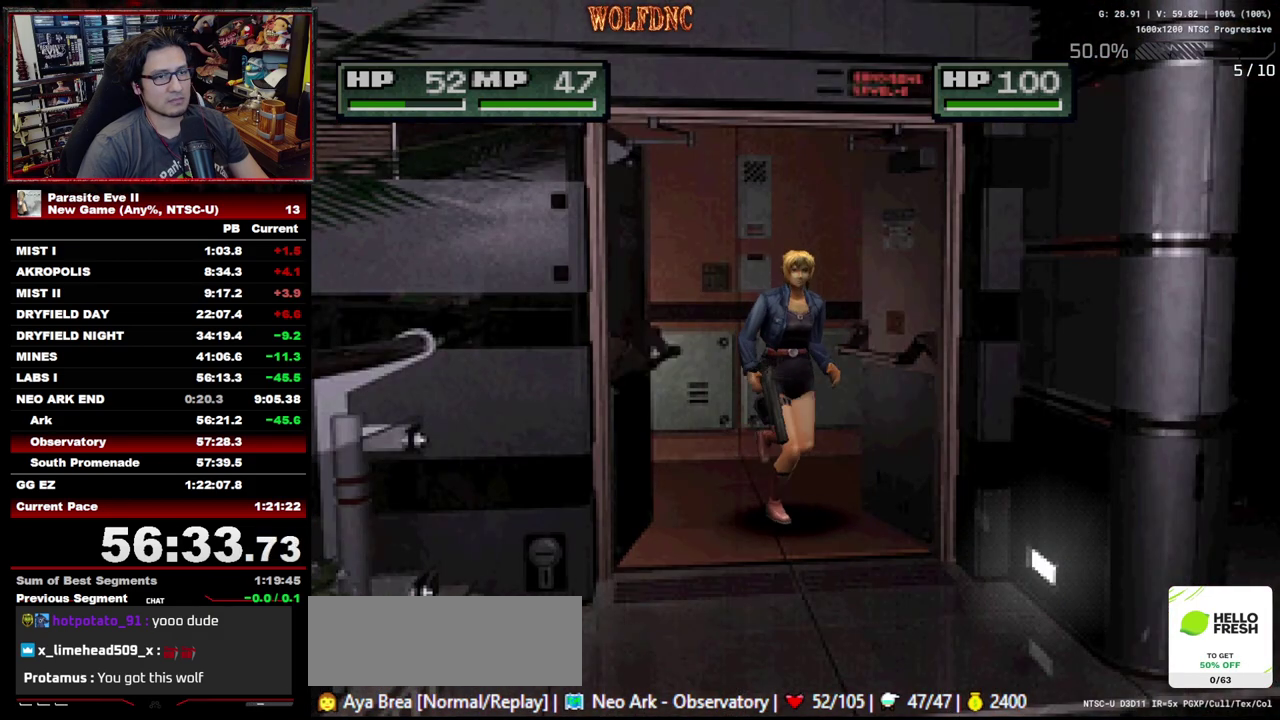
{"buttons": ["DPAD_UP"], "events": [[33, "DPAD_RIGHT", "up"], [450, "DPAD_RIGHT", "down"], [500, "DPAD_RIGHT", "up"]]}
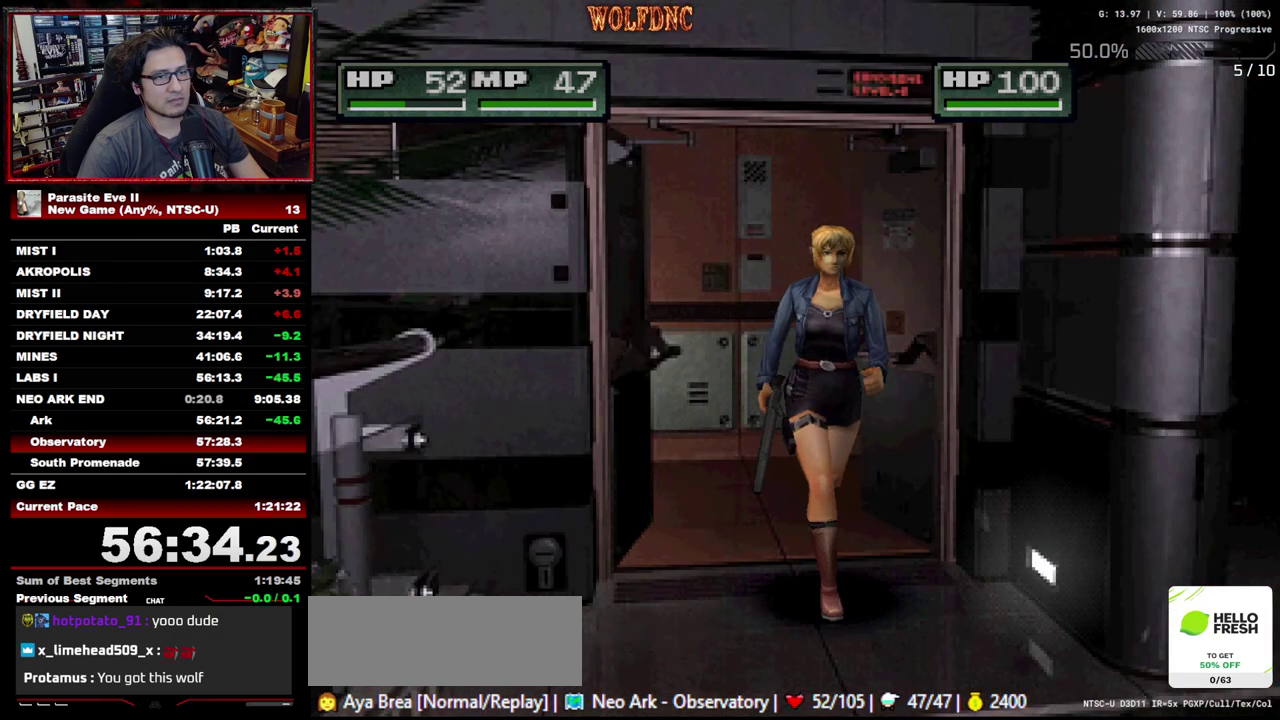
{"buttons": ["DPAD_UP", "START"], "events": [[417, "START", "down"]]}
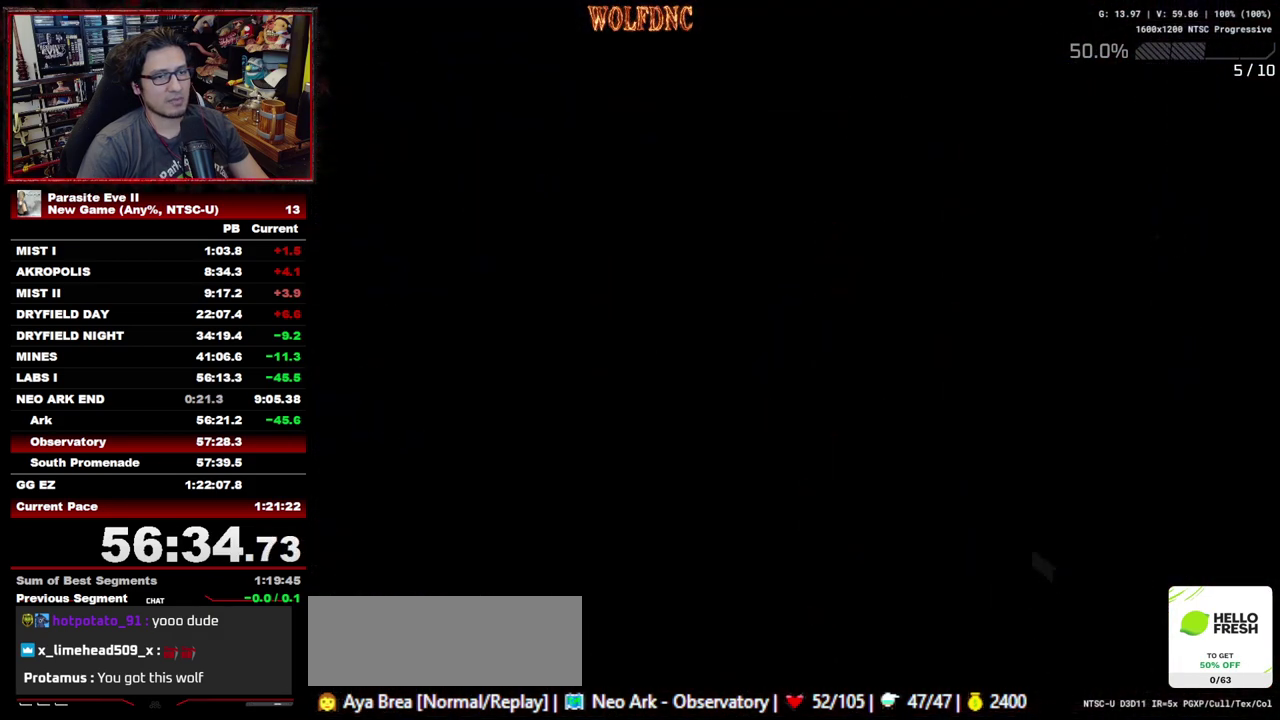
{"buttons": ["DPAD_UP"], "events": [[17, "START", "up"], [150, "START", "down"], [250, "START", "up"], [383, "START", "down"], [433, "START", "up"]]}
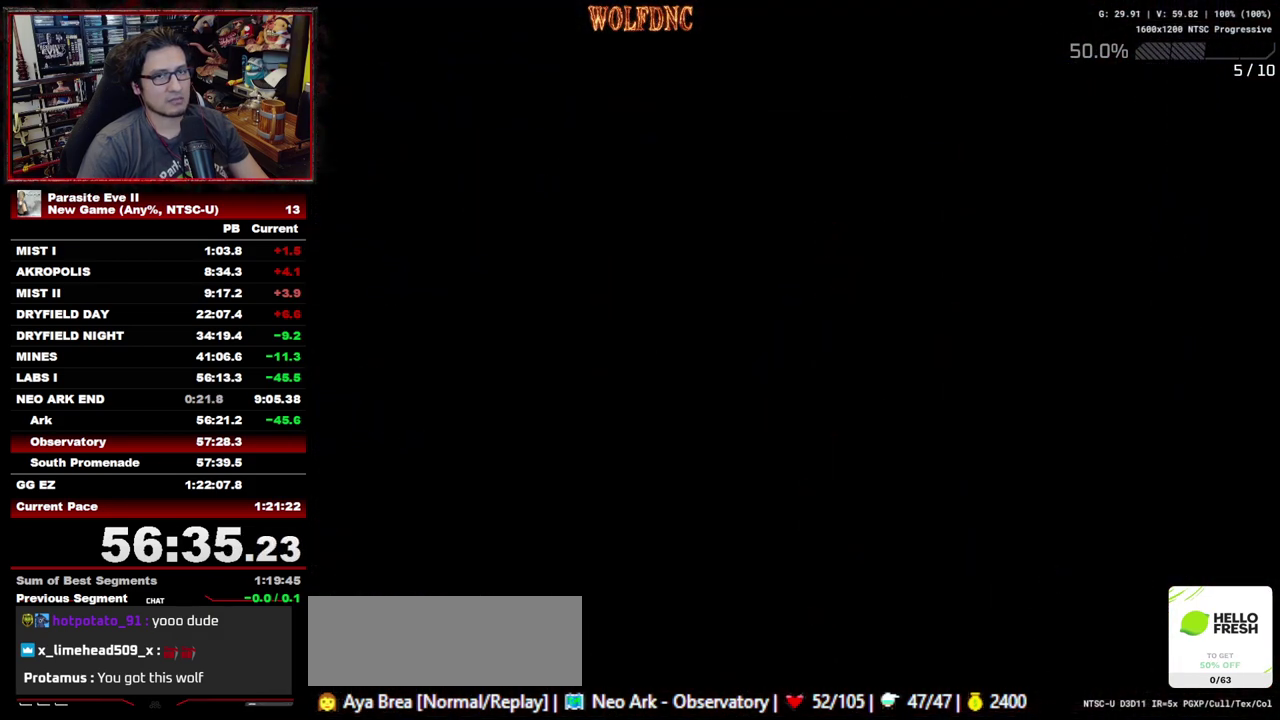
{"buttons": ["DPAD_UP"], "events": []}
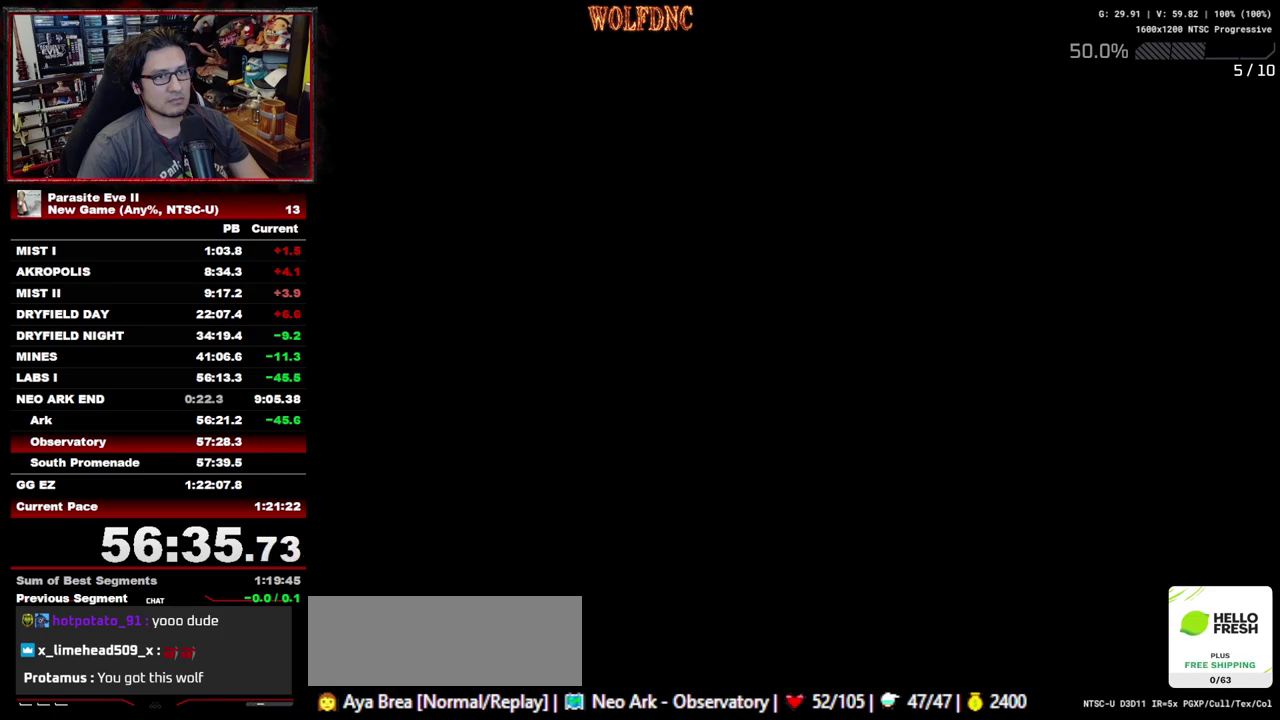
{"buttons": ["DPAD_UP", "DPAD_RIGHT"], "events": [[367, "DPAD_RIGHT", "down"]]}
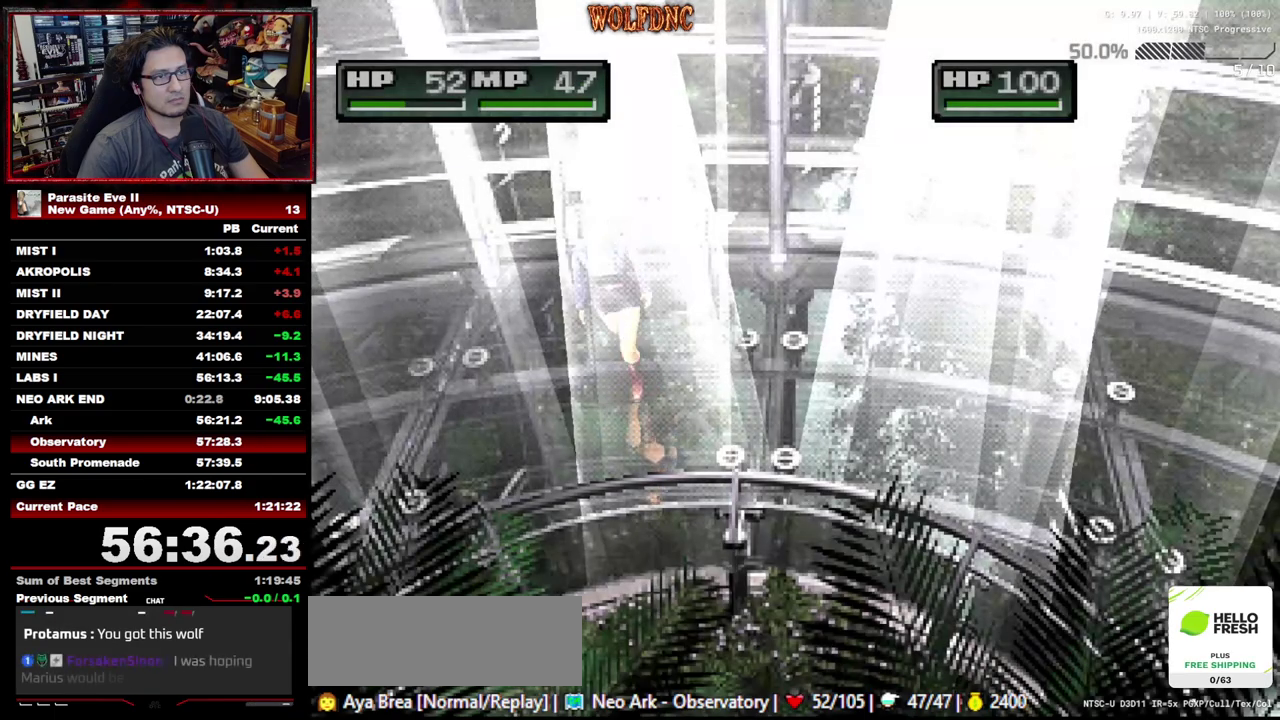
{"buttons": ["DPAD_UP"], "events": [[350, "DPAD_RIGHT", "up"]]}
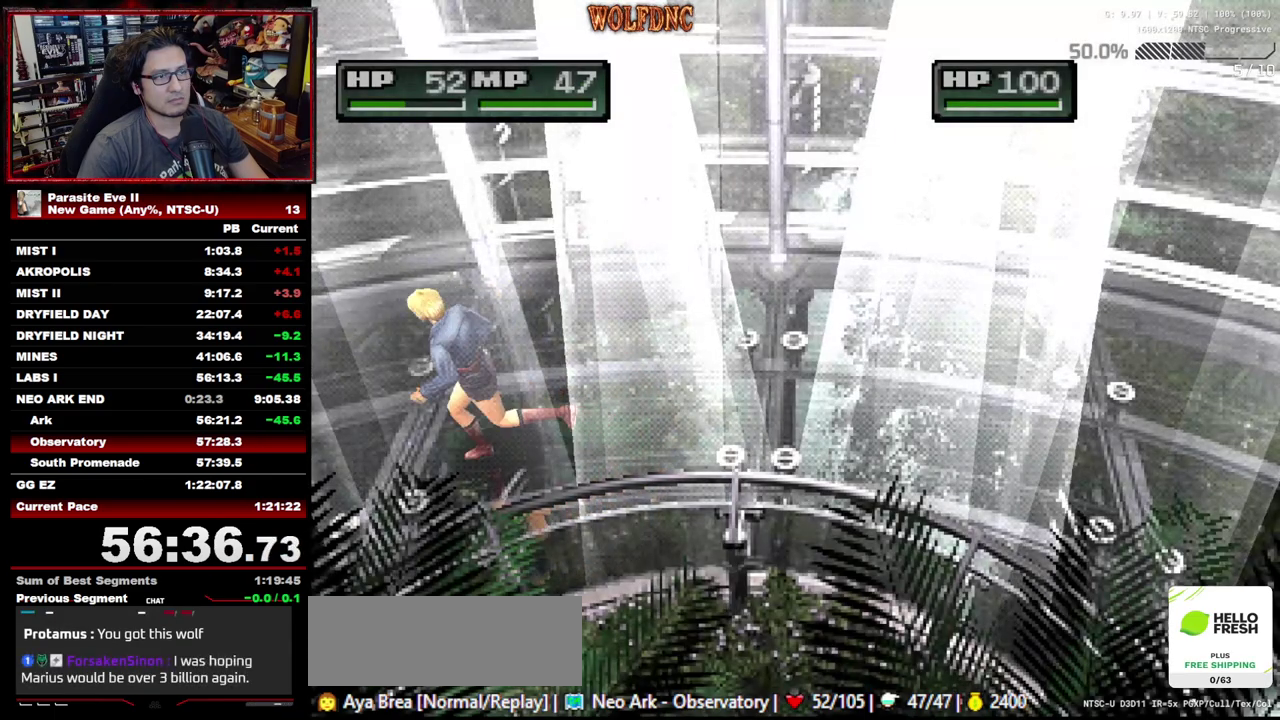
{"buttons": ["DPAD_UP"], "events": []}
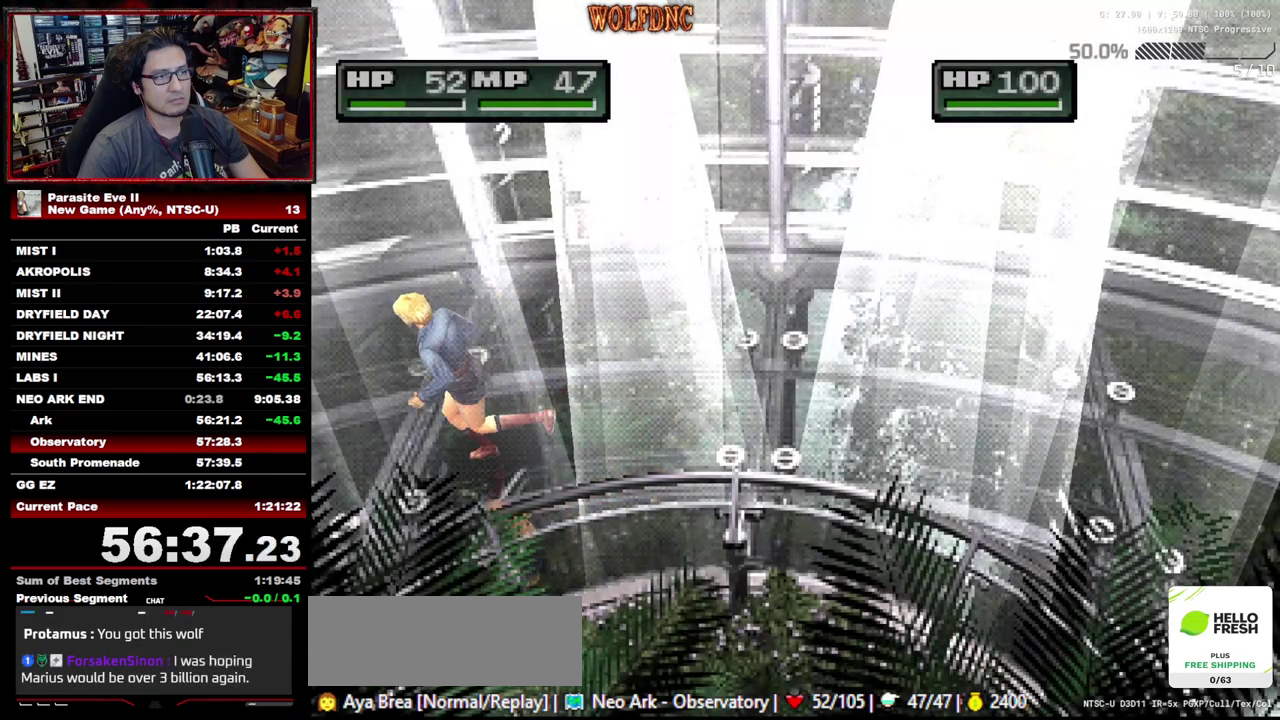
{"buttons": ["DPAD_UP"], "events": []}
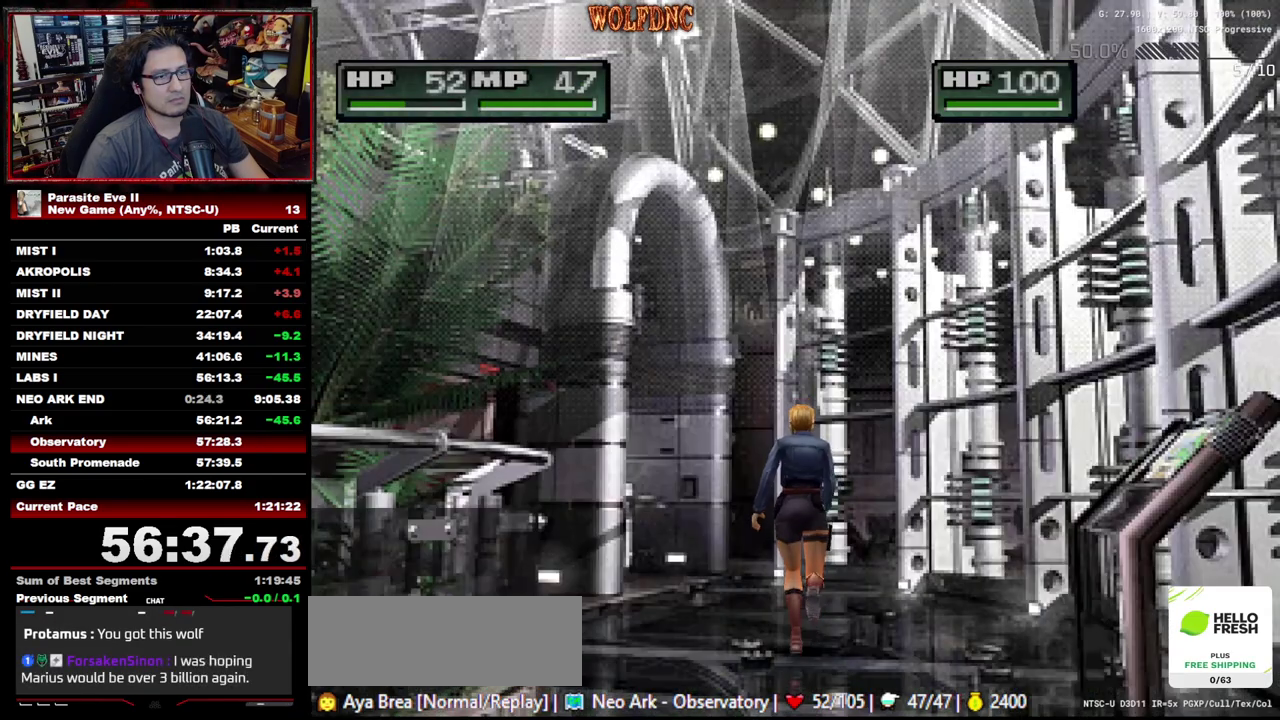
{"buttons": ["DPAD_UP"], "events": [[250, "DPAD_LEFT", "down"], [350, "DPAD_LEFT", "up"]]}